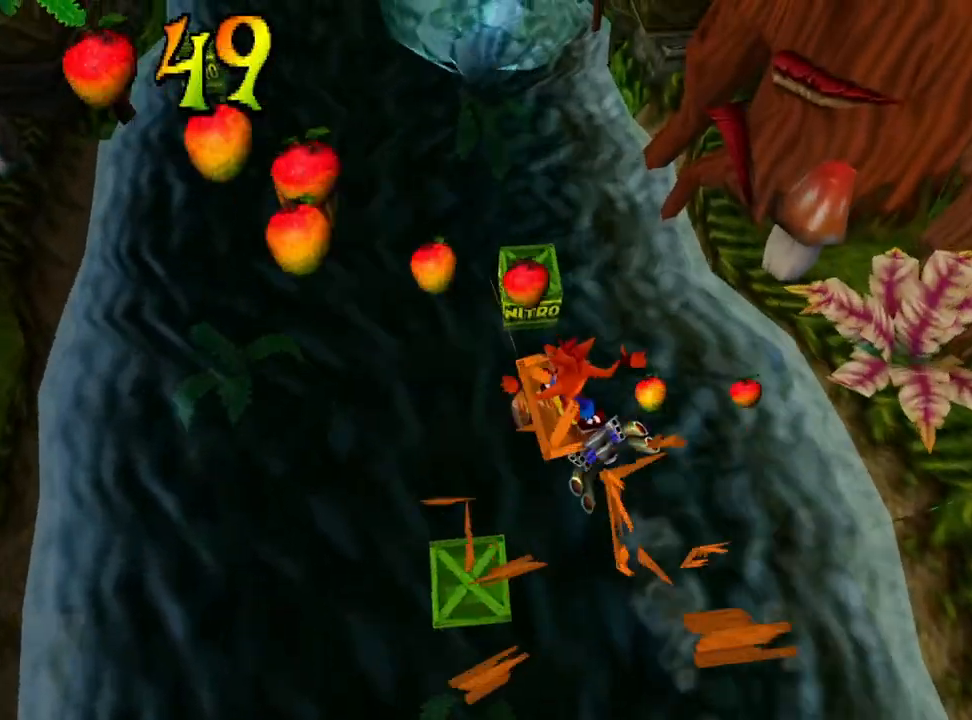
Gameplay with a controller (PlayStation layout); each line is a JSON object with the inputs held at the frame after it. "events" lists button and stick changes between this image and that frame as [ms after this image, input, new state], when the widget could be followed in between. Not read: left_stick right_stick.
{"buttons": ["DPAD_LEFT"], "events": [[33, "DPAD_LEFT", "down"], [133, "DPAD_UP", "up"], [167, "DPAD_DOWN", "down"], [400, "DPAD_DOWN", "up"], [433, "DPAD_UP", "down"], [500, "DPAD_UP", "up"]]}
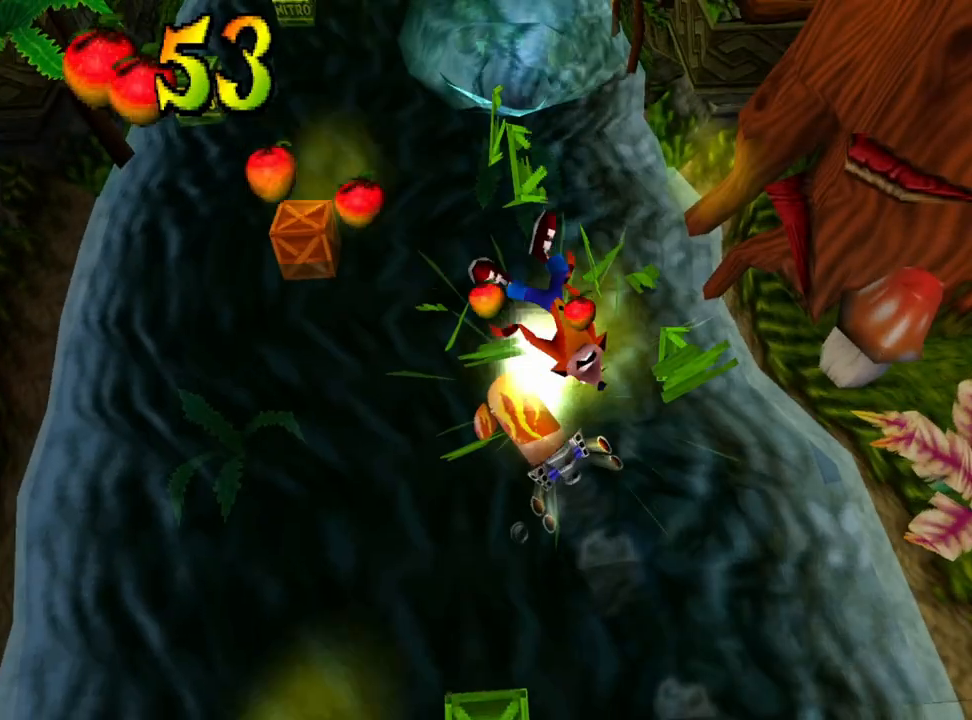
{"buttons": [], "events": [[100, "DPAD_LEFT", "up"]]}
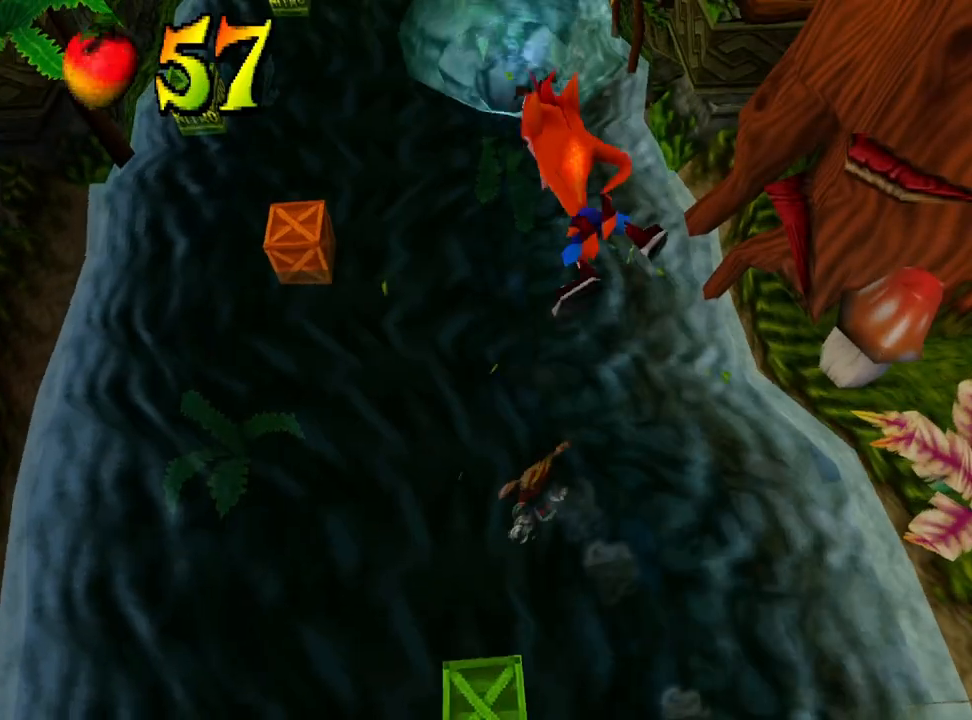
{"buttons": [], "events": []}
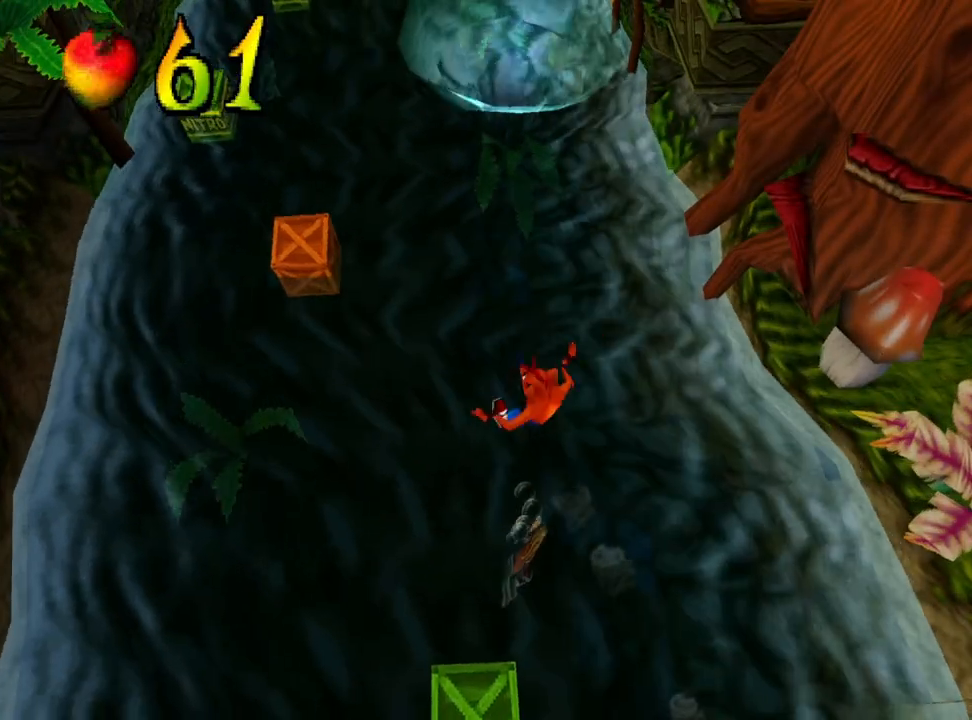
{"buttons": [], "events": []}
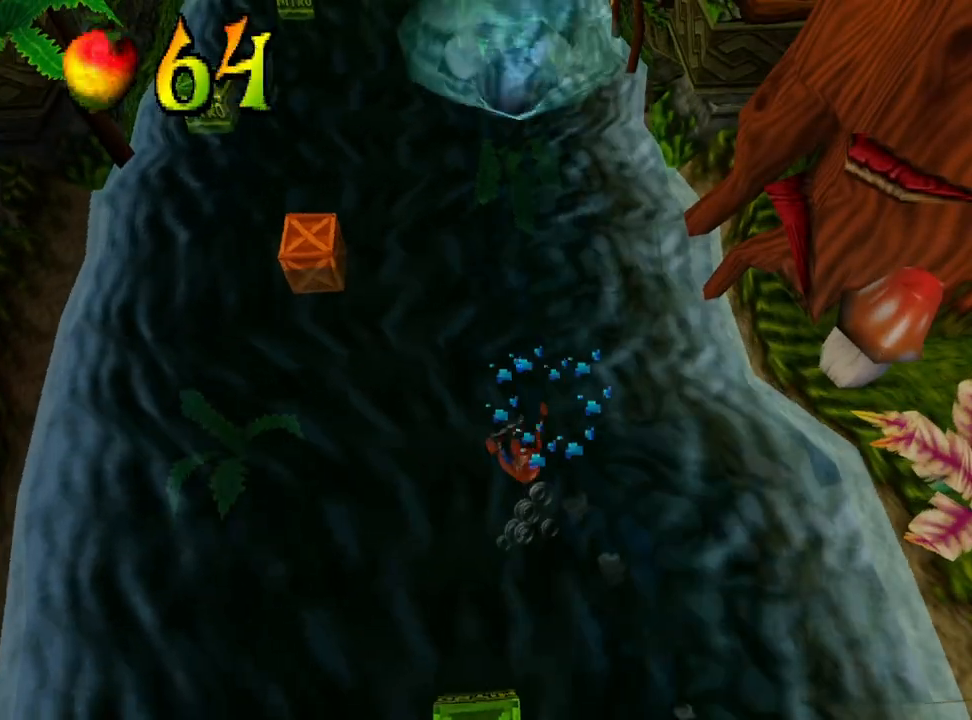
{"buttons": [], "events": []}
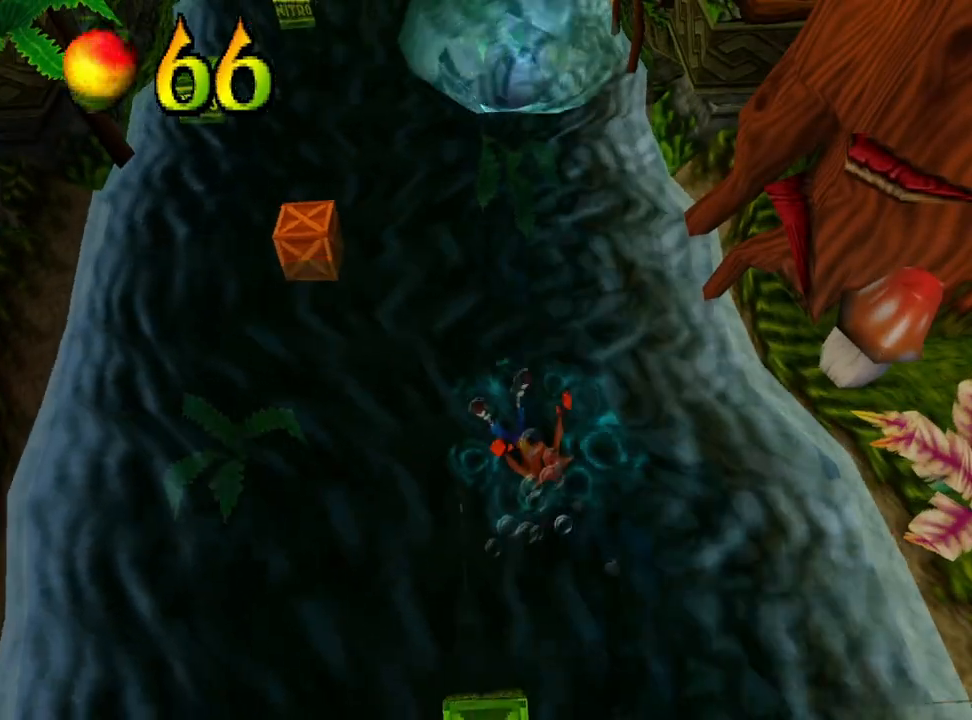
{"buttons": [], "events": []}
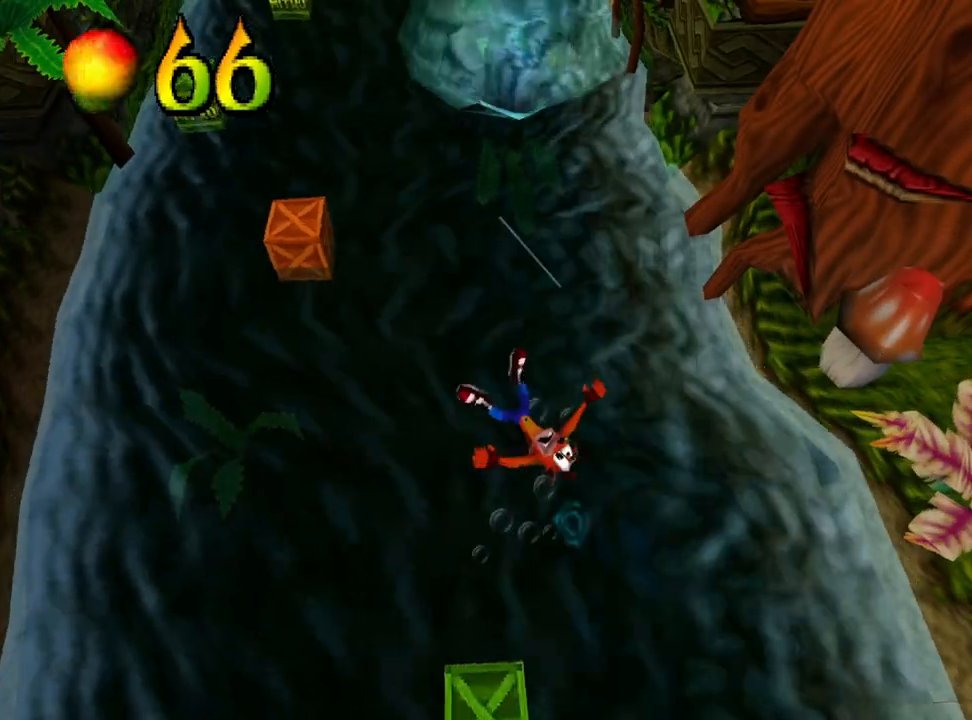
{"buttons": ["DPAD_UP", "DPAD_LEFT"], "events": [[267, "DPAD_UP", "down"], [467, "DPAD_LEFT", "down"]]}
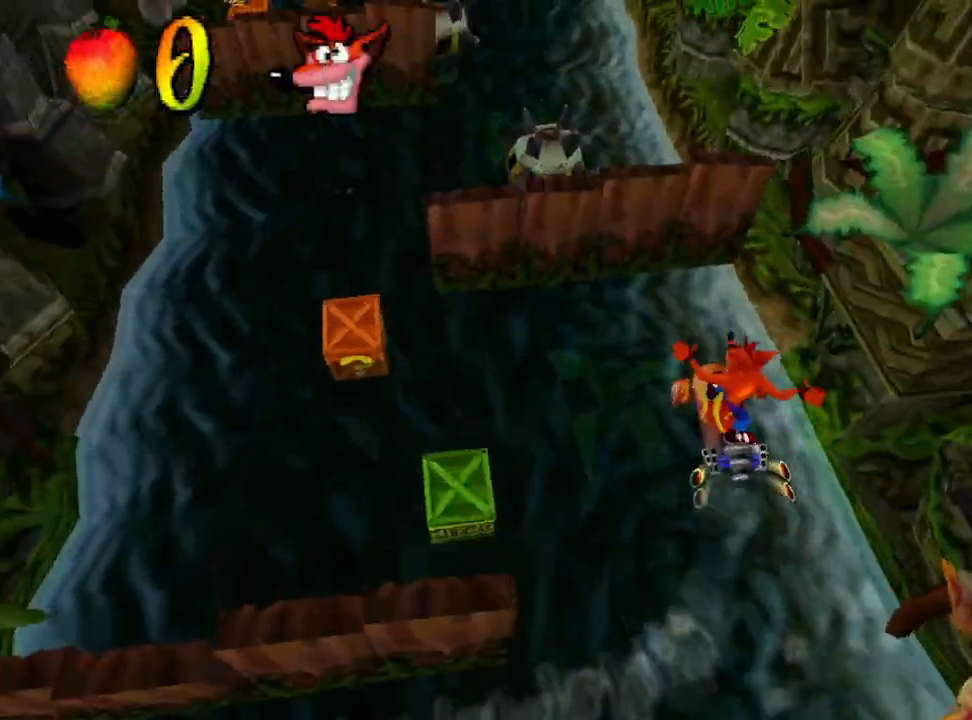
{"buttons": ["DPAD_LEFT"], "events": [[33, "DPAD_UP", "up"]]}
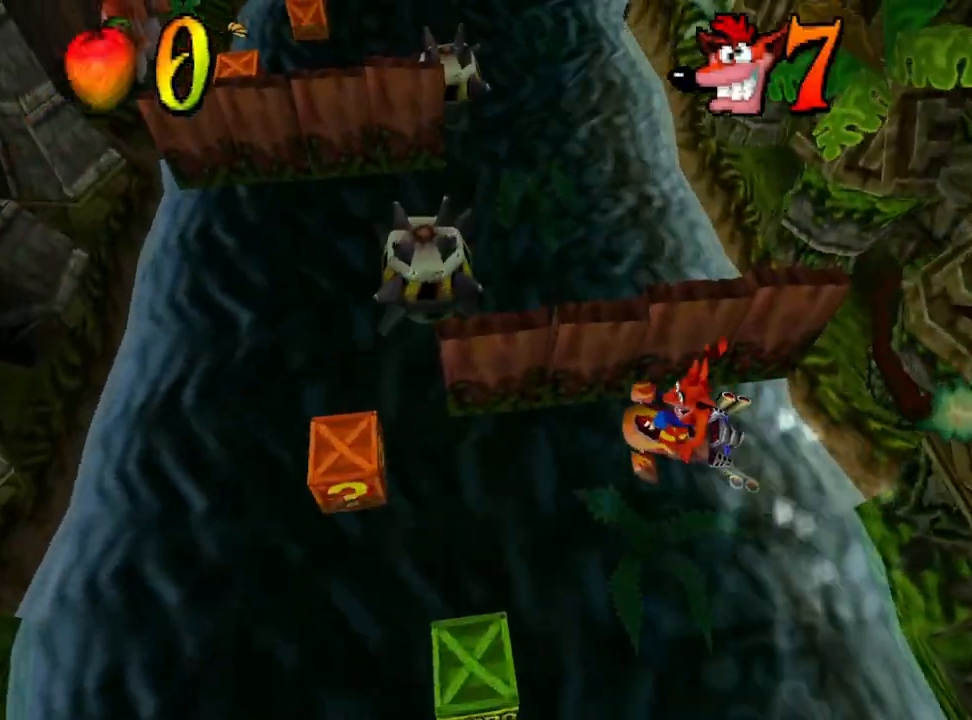
{"buttons": ["DPAD_LEFT"], "events": []}
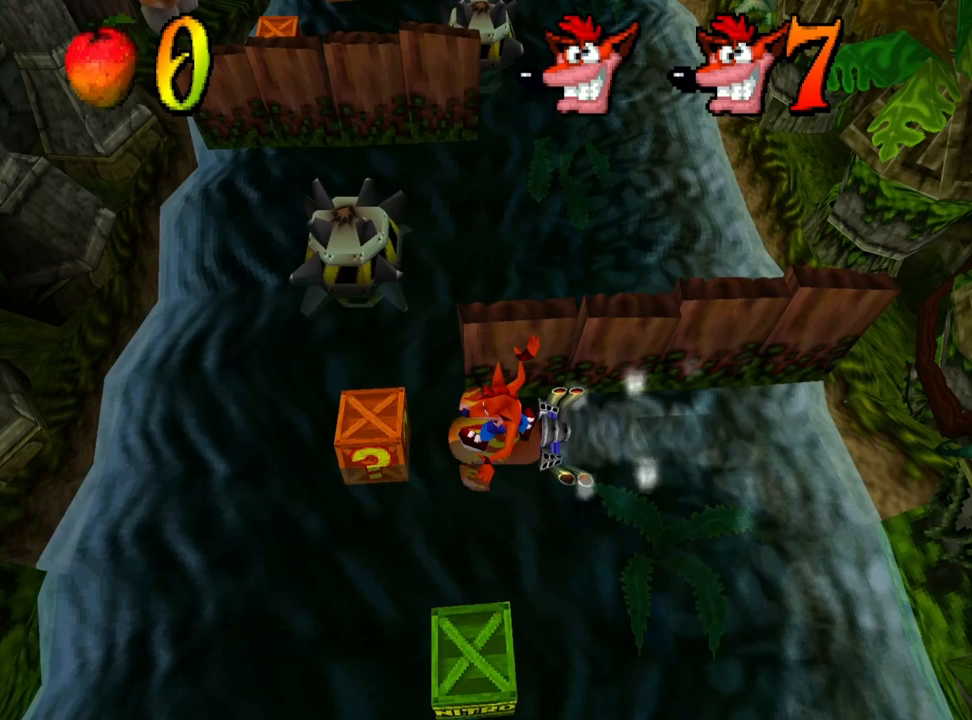
{"buttons": [], "events": [[433, "DPAD_LEFT", "up"]]}
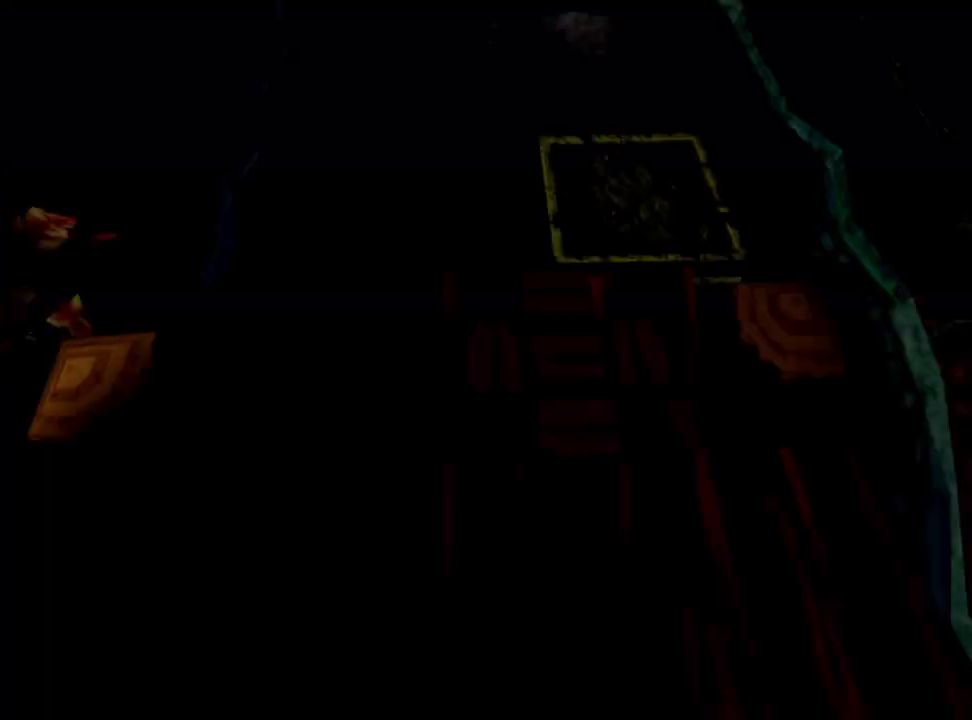
{"buttons": [], "events": []}
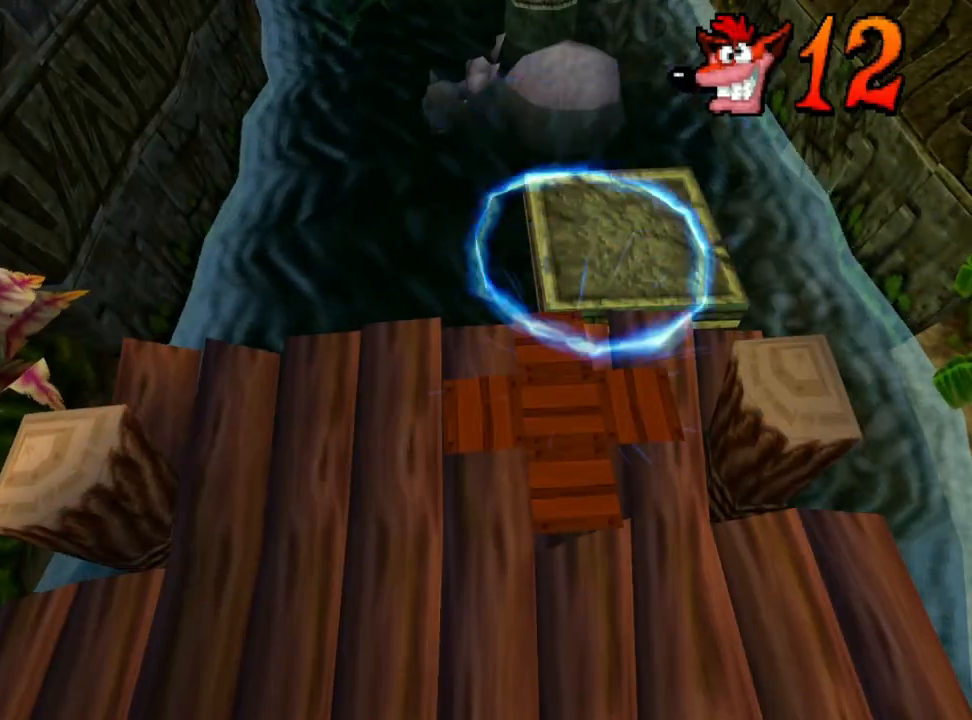
{"buttons": ["DPAD_UP", "DPAD_RIGHT"], "events": [[133, "DPAD_UP", "down"], [333, "DPAD_RIGHT", "down"]]}
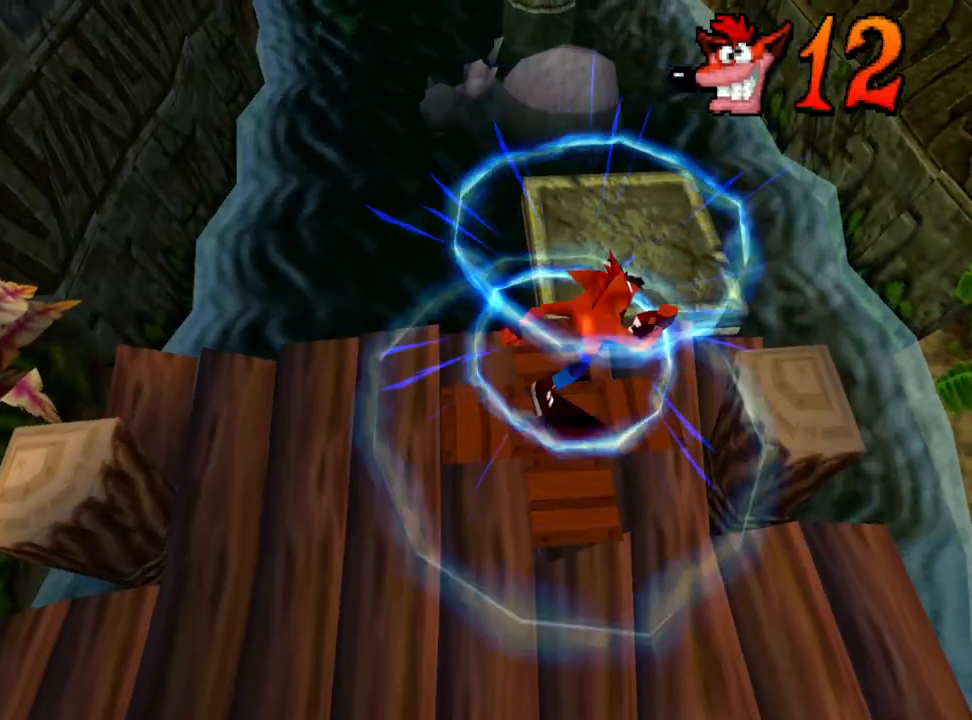
{"buttons": ["DPAD_UP"], "events": [[33, "DPAD_RIGHT", "up"], [333, "DPAD_RIGHT", "down"], [400, "DPAD_RIGHT", "up"]]}
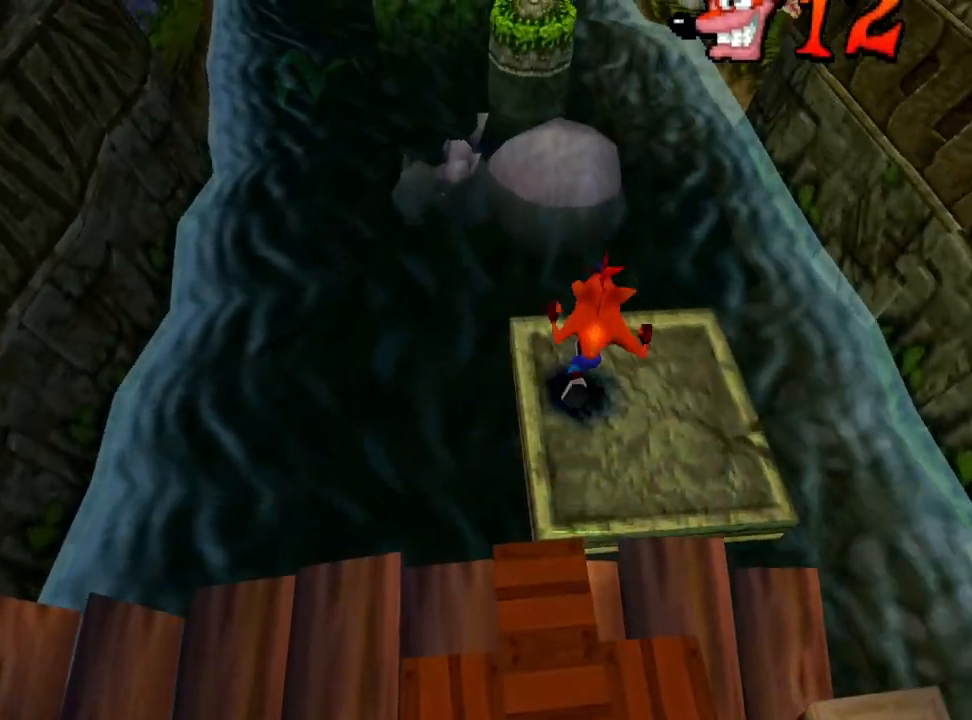
{"buttons": ["DPAD_UP"], "events": [[100, "CROSS", "down"], [233, "CROSS", "up"], [333, "DPAD_RIGHT", "down"], [433, "DPAD_RIGHT", "up"]]}
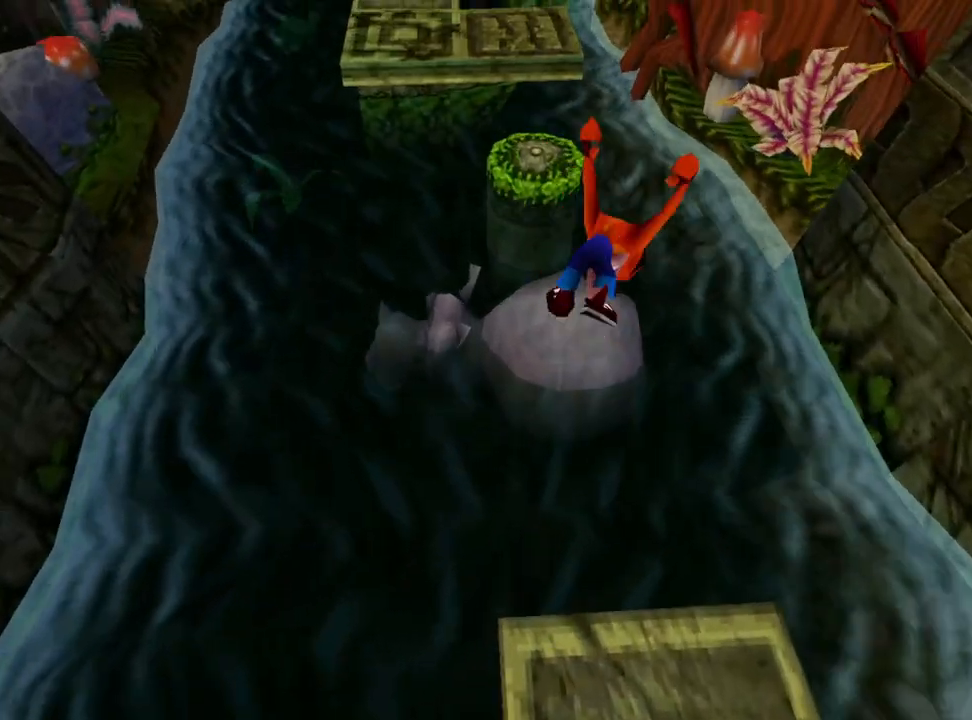
{"buttons": ["CROSS", "DPAD_DOWN"], "events": [[300, "CROSS", "down"], [400, "DPAD_UP", "up"], [500, "DPAD_DOWN", "down"]]}
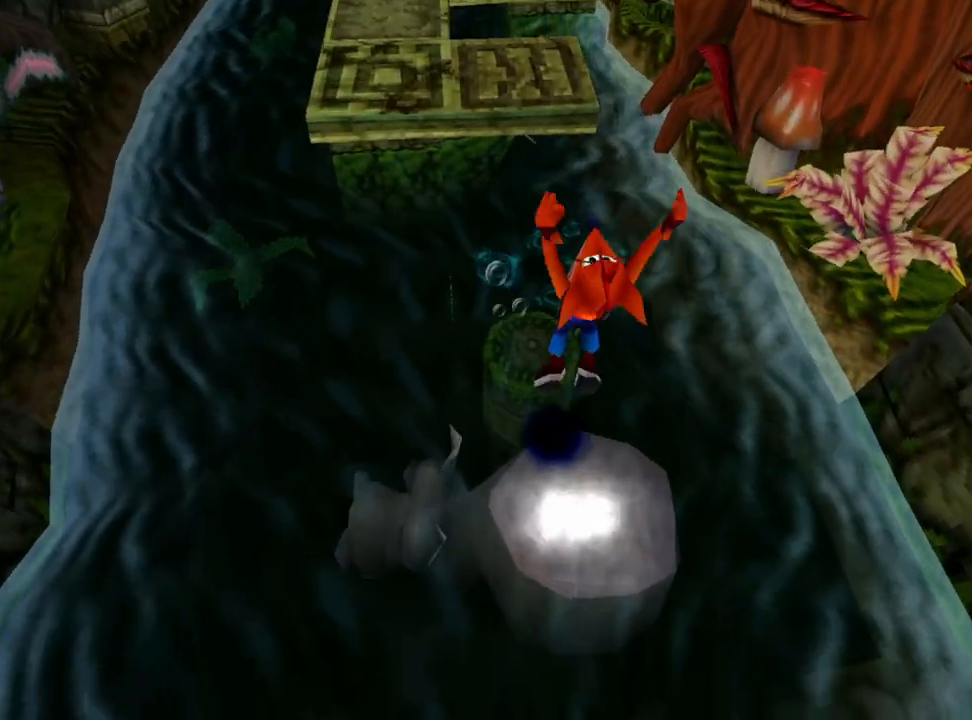
{"buttons": ["CROSS", "DPAD_DOWN"], "events": []}
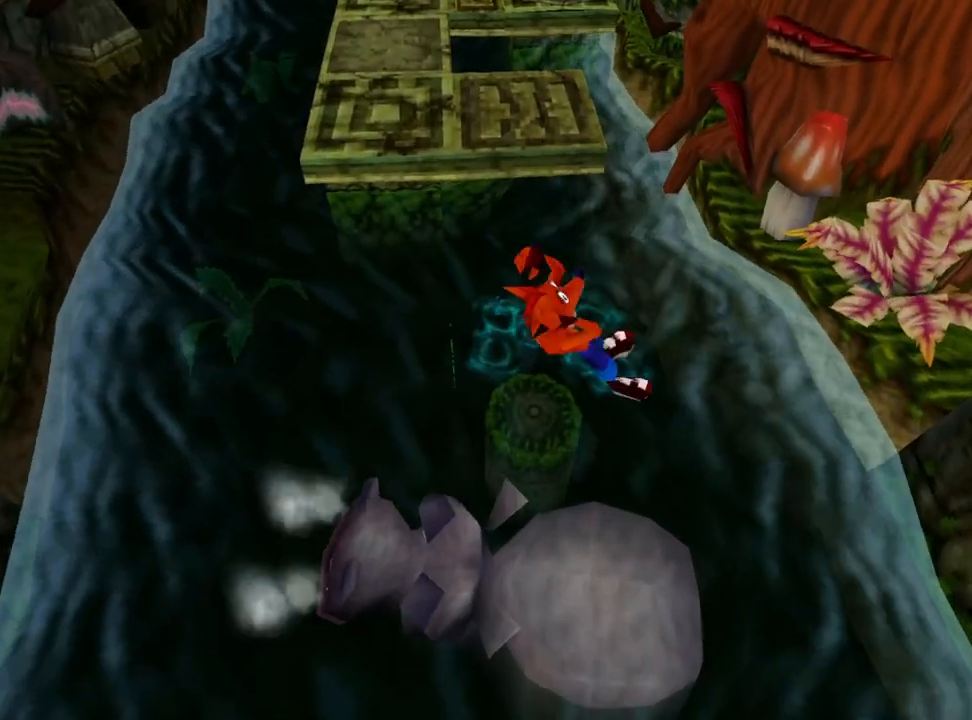
{"buttons": [], "events": [[200, "CROSS", "up"], [267, "DPAD_DOWN", "up"]]}
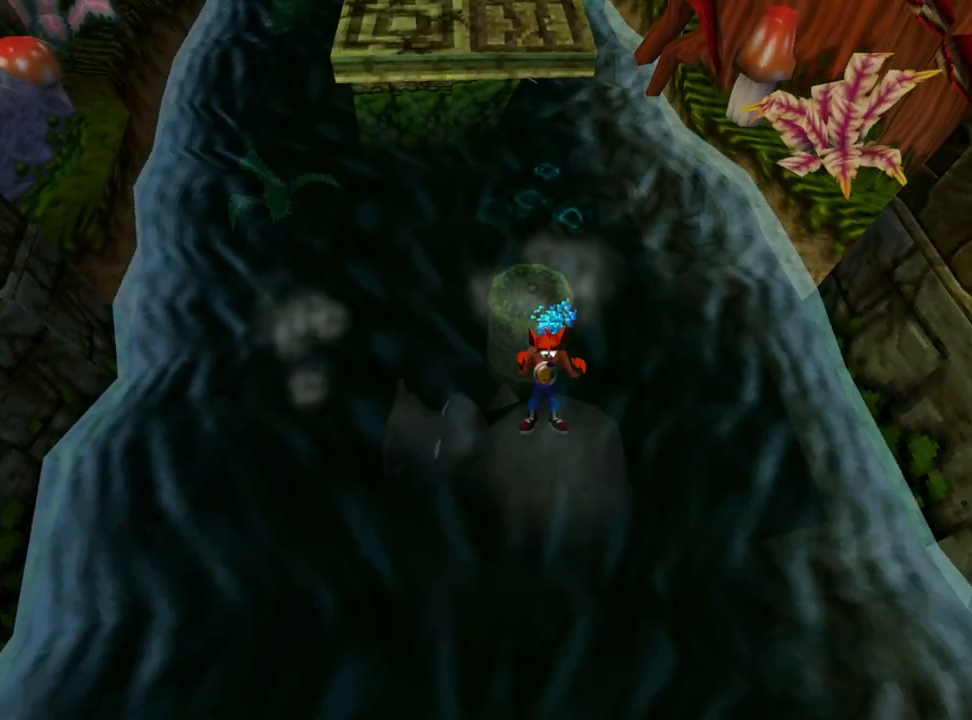
{"buttons": ["CROSS"], "events": [[67, "CROSS", "down"], [100, "DPAD_DOWN", "down"], [500, "DPAD_DOWN", "up"]]}
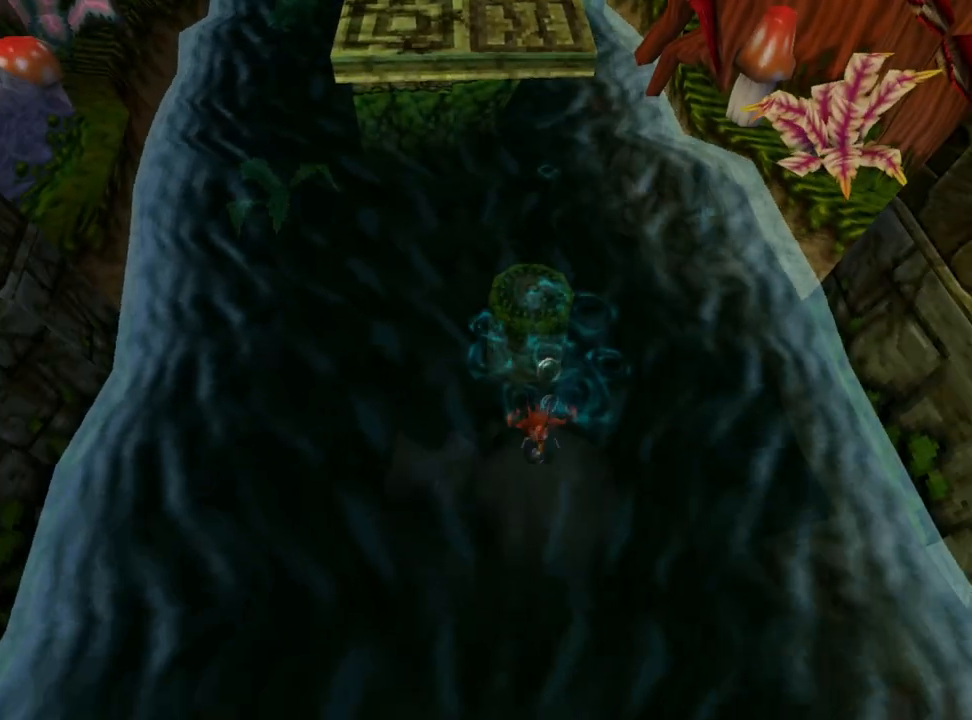
{"buttons": [], "events": [[100, "CROSS", "up"]]}
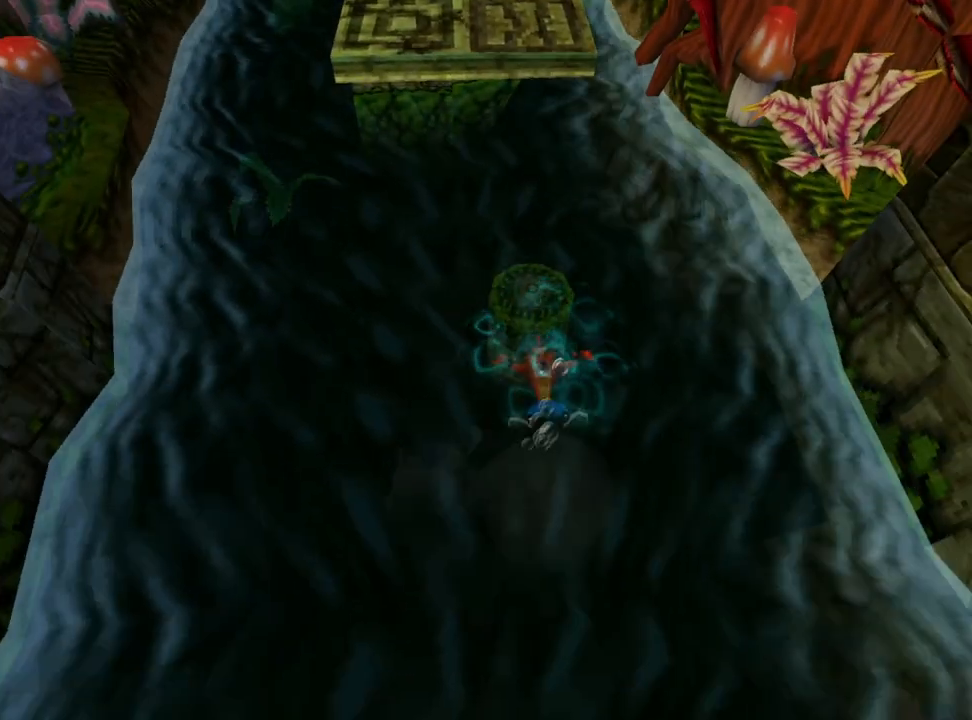
{"buttons": [], "events": []}
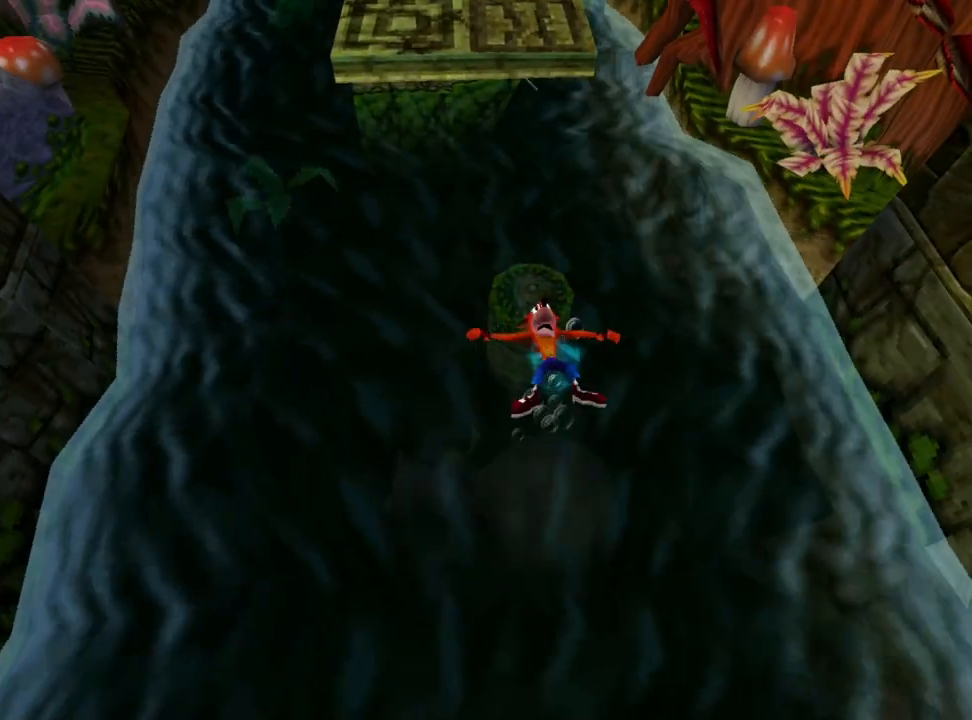
{"buttons": [], "events": []}
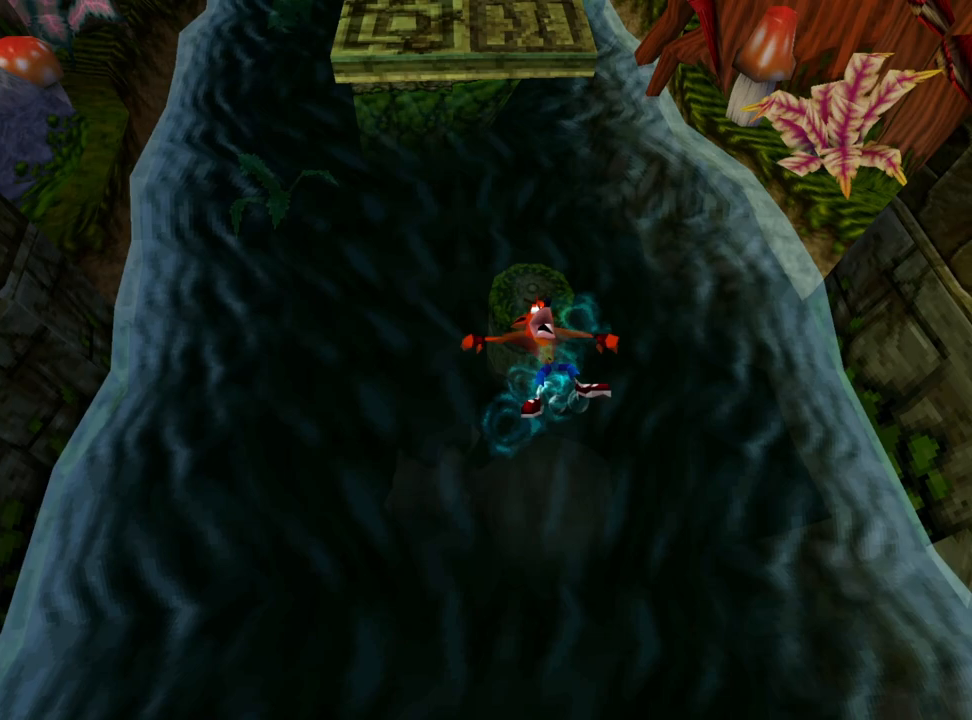
{"buttons": [], "events": []}
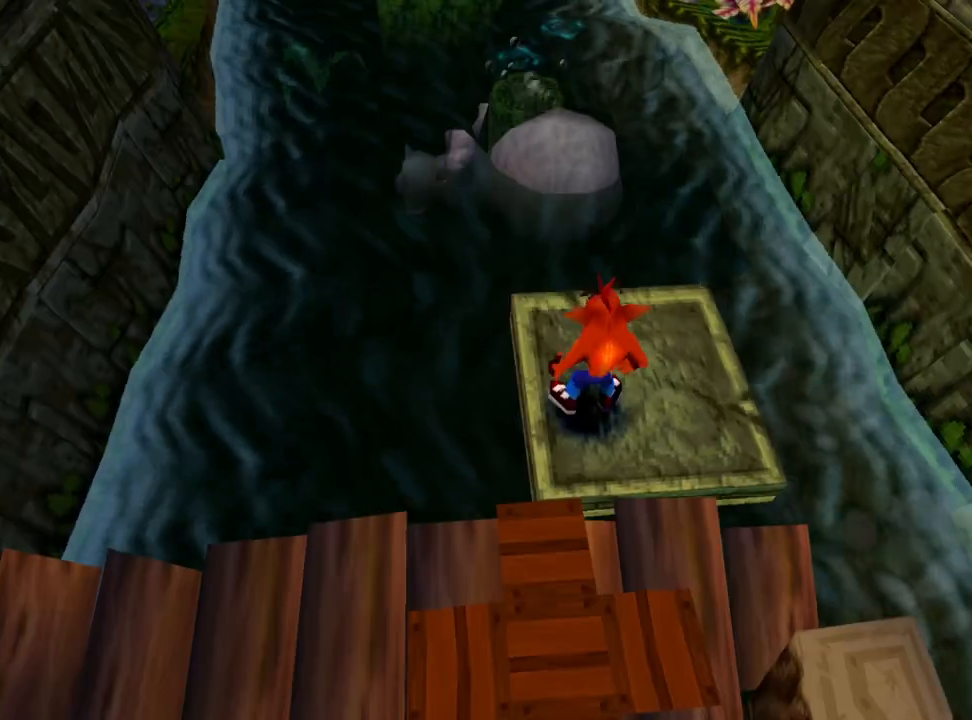
{"buttons": [], "events": []}
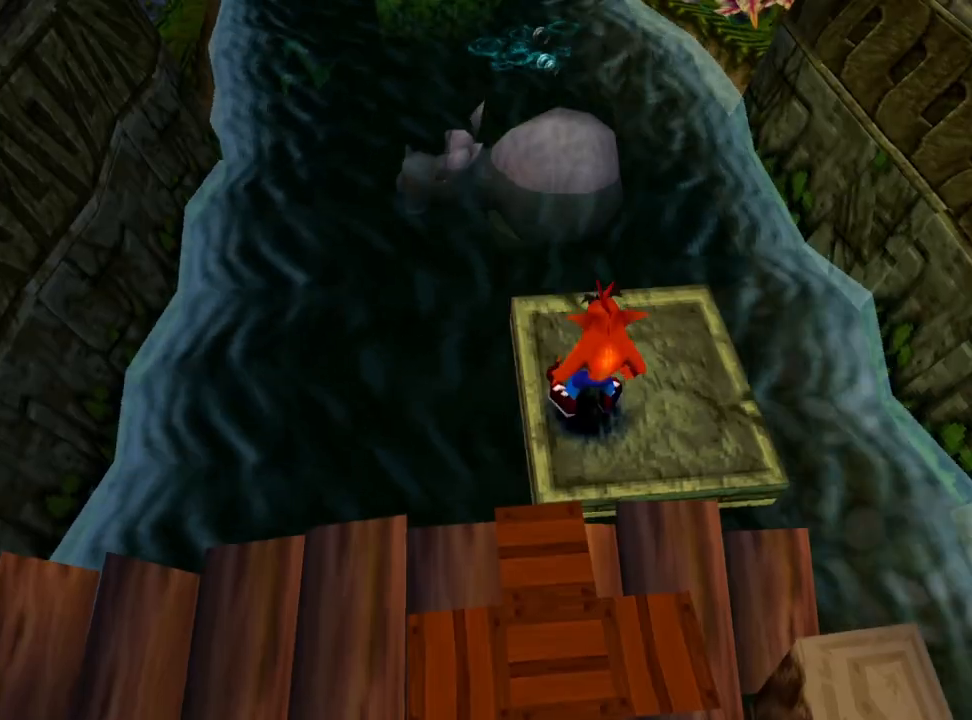
{"buttons": [], "events": []}
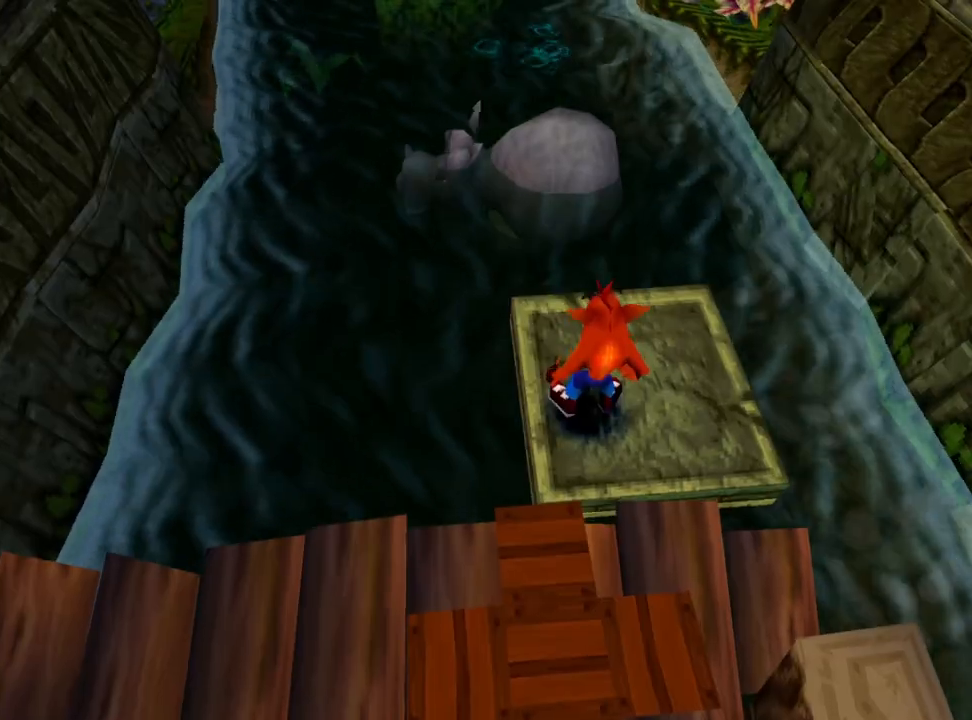
{"buttons": [], "events": []}
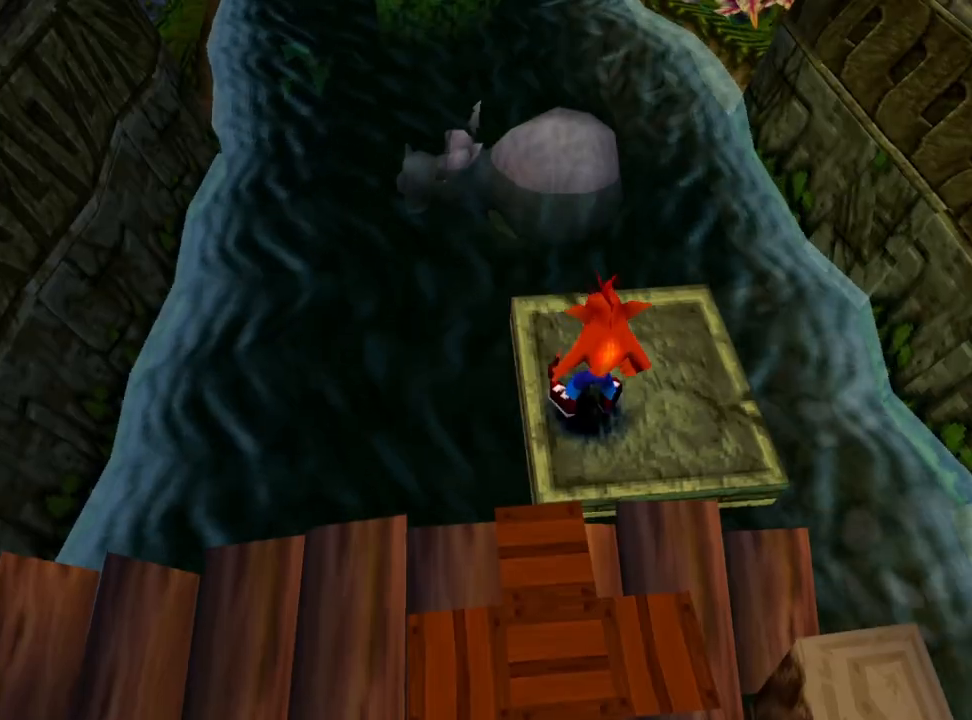
{"buttons": [], "events": []}
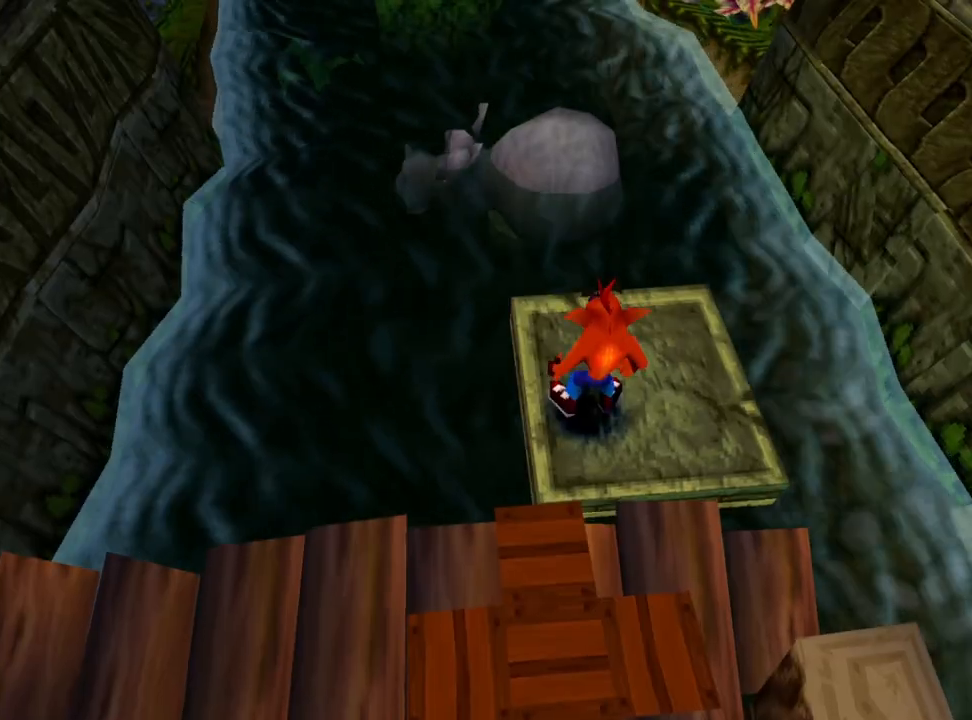
{"buttons": [], "events": []}
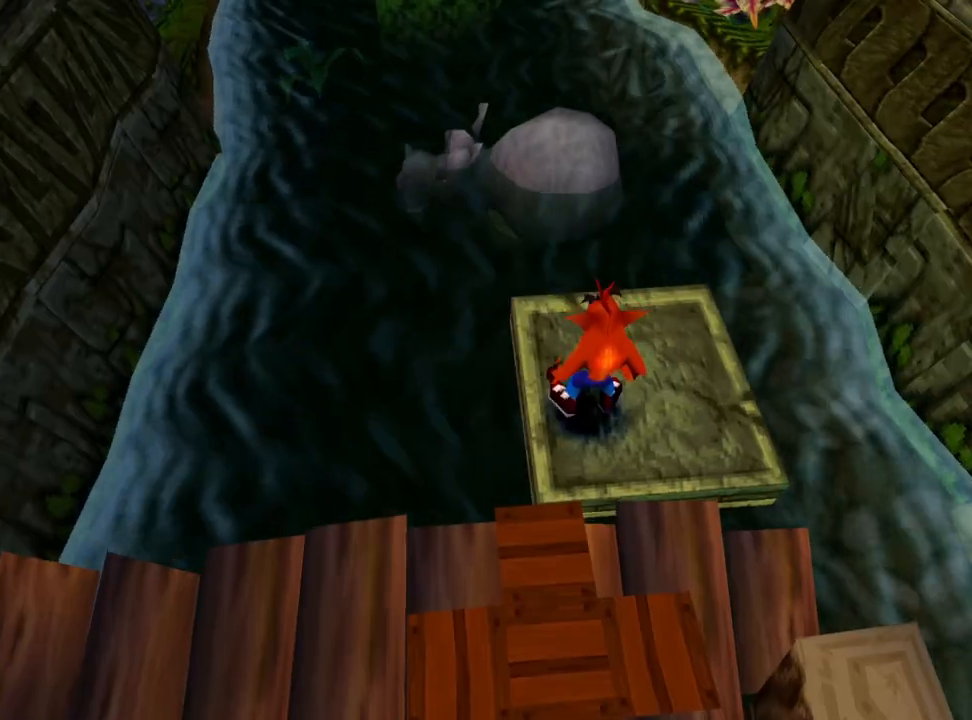
{"buttons": ["DPAD_UP"], "events": [[400, "DPAD_UP", "down"]]}
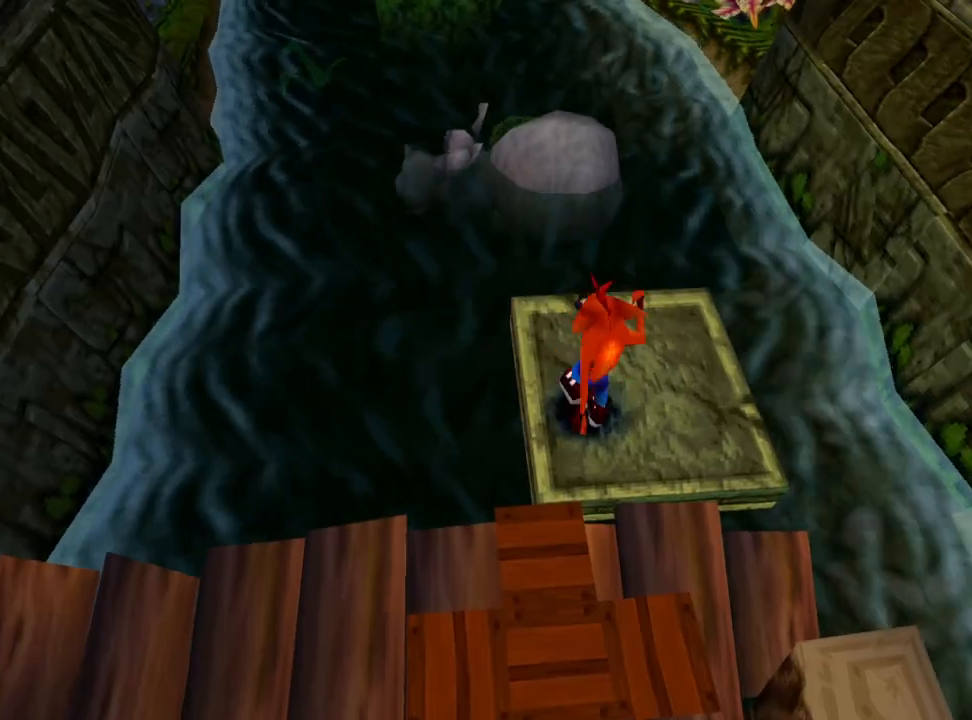
{"buttons": ["DPAD_UP", "DPAD_RIGHT"], "events": [[33, "R1", "down"], [133, "CROSS", "down"], [200, "R1", "up"], [300, "CROSS", "up"], [400, "DPAD_RIGHT", "down"]]}